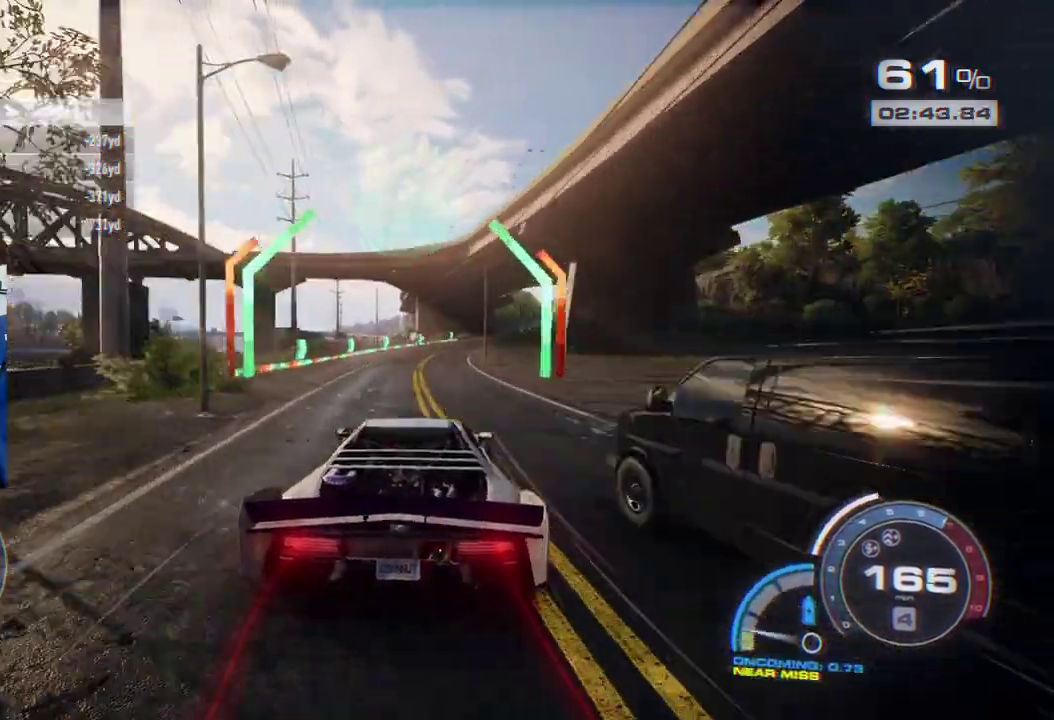
Gameplay with a controller (Xbox layout); each line is a JSON object with the inputs held at the frame after it. "events" lists button and stick changes between this image and that frame as [ms after this image, input, new state], when the widget could be followed in between. Not read: L1 L2 R1 R2.
{"buttons": [], "left_stick": "right", "right_stick": "center", "events": [[267, "left_stick", "right"]]}
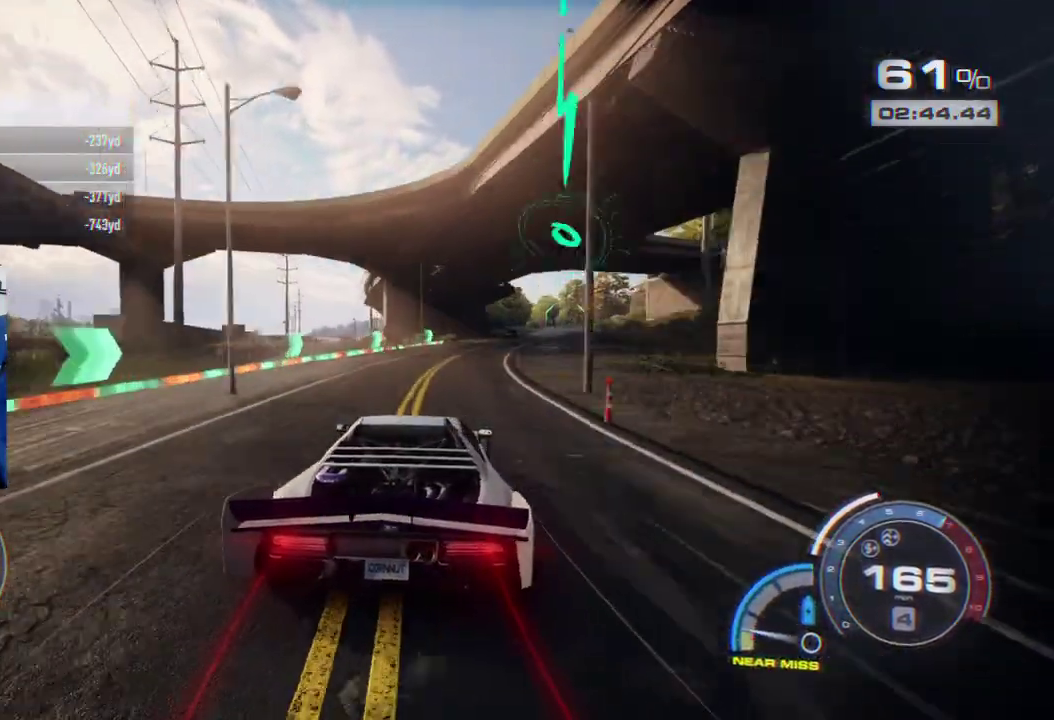
{"buttons": [], "left_stick": "right", "right_stick": "center", "events": [[183, "left_stick", "center"], [417, "left_stick", "right"]]}
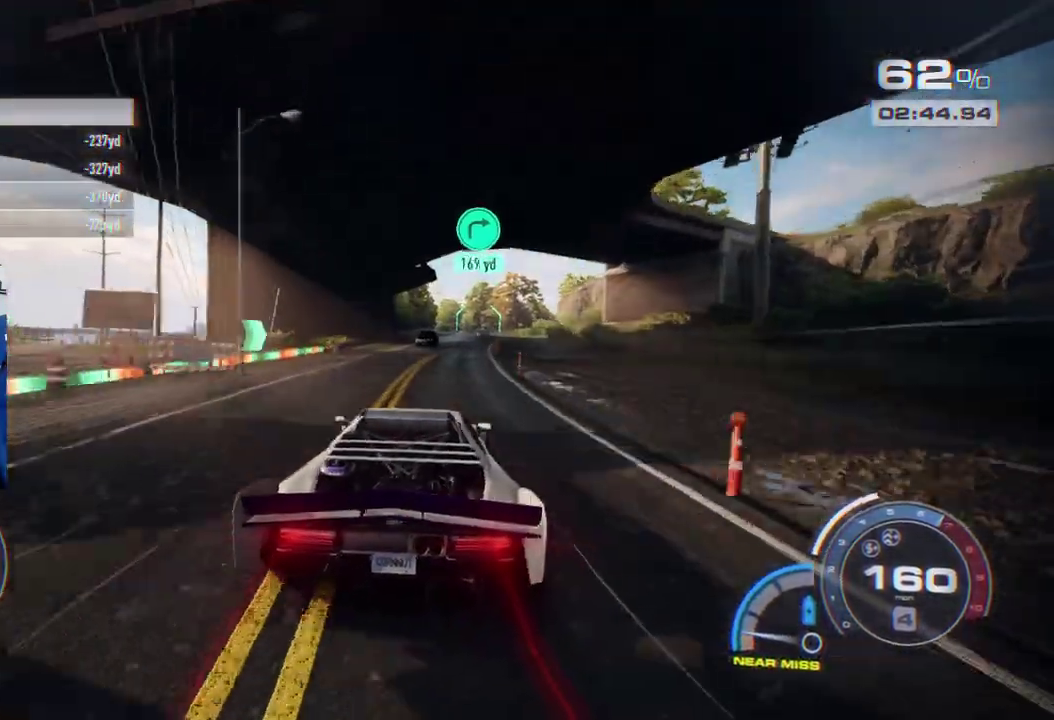
{"buttons": [], "left_stick": "center", "right_stick": "center", "events": [[400, "left_stick", "center"]]}
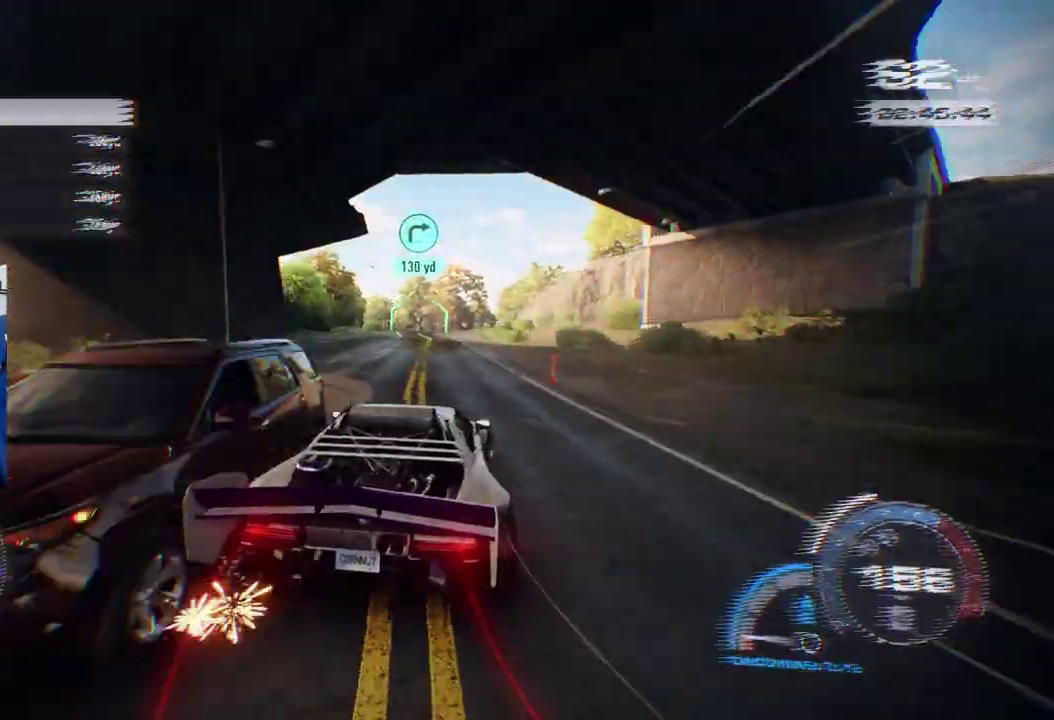
{"buttons": [], "left_stick": "center", "right_stick": "center", "events": [[50, "left_stick", "left"], [283, "left_stick", "center"]]}
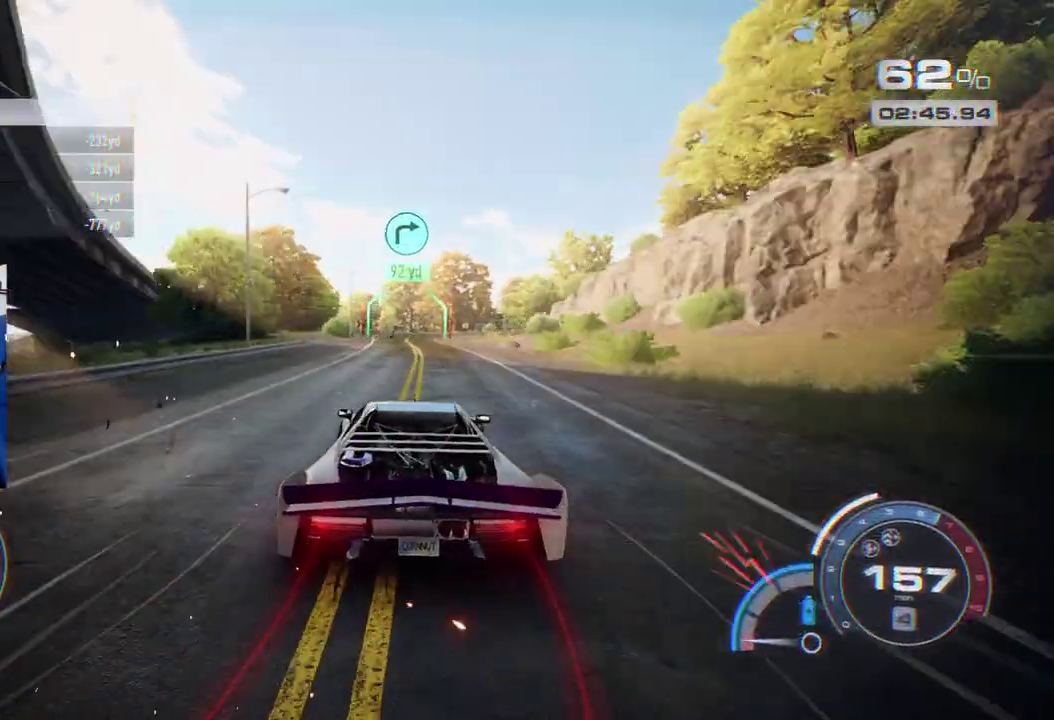
{"buttons": [], "left_stick": "right", "right_stick": "center", "events": [[100, "left_stick", "left"], [200, "left_stick", "center"], [450, "left_stick", "right"]]}
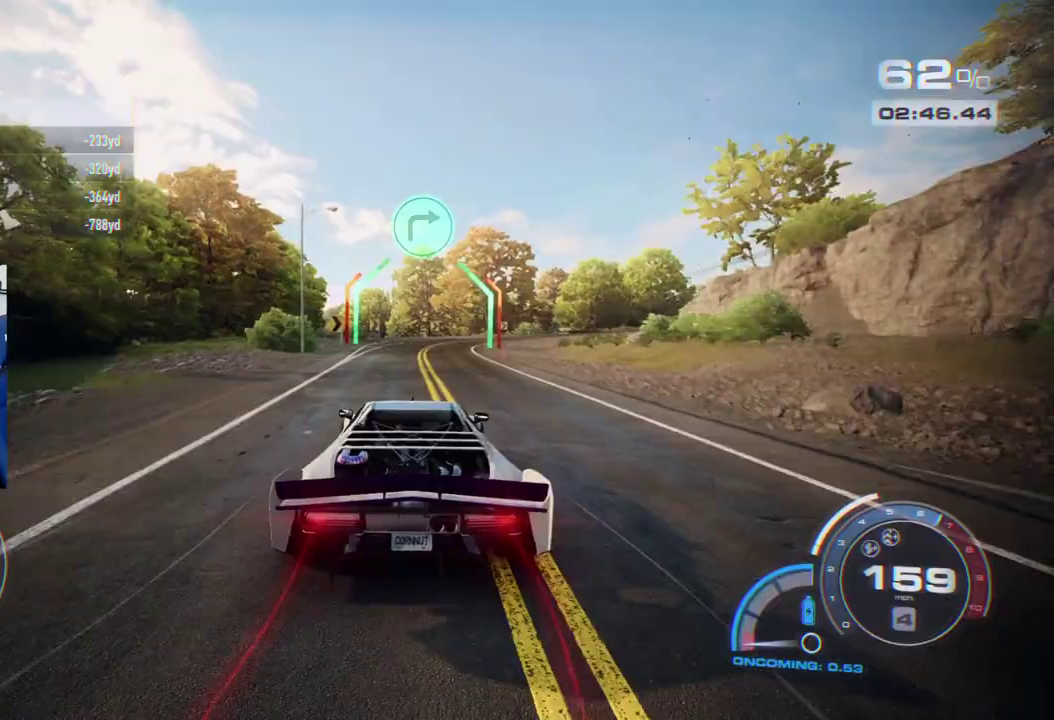
{"buttons": [], "left_stick": "right", "right_stick": "center", "events": [[200, "left_stick", "center"], [317, "left_stick", "right"]]}
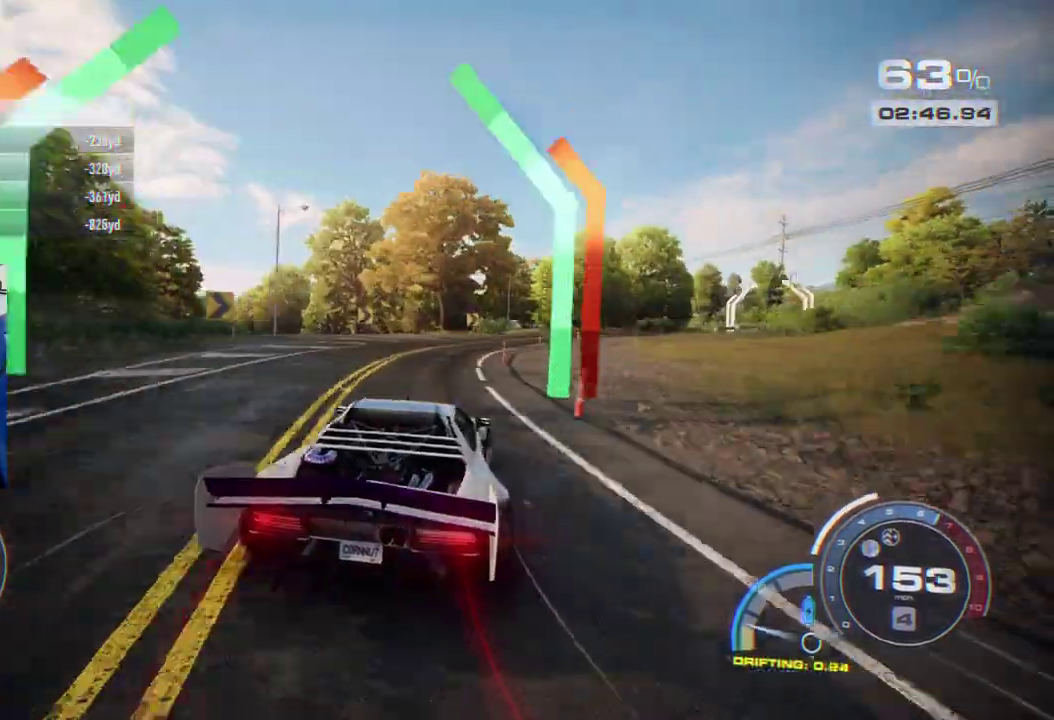
{"buttons": ["X"], "left_stick": "right", "right_stick": "center", "events": [[133, "left_stick", "center"], [217, "left_stick", "right"], [467, "X", "down"]]}
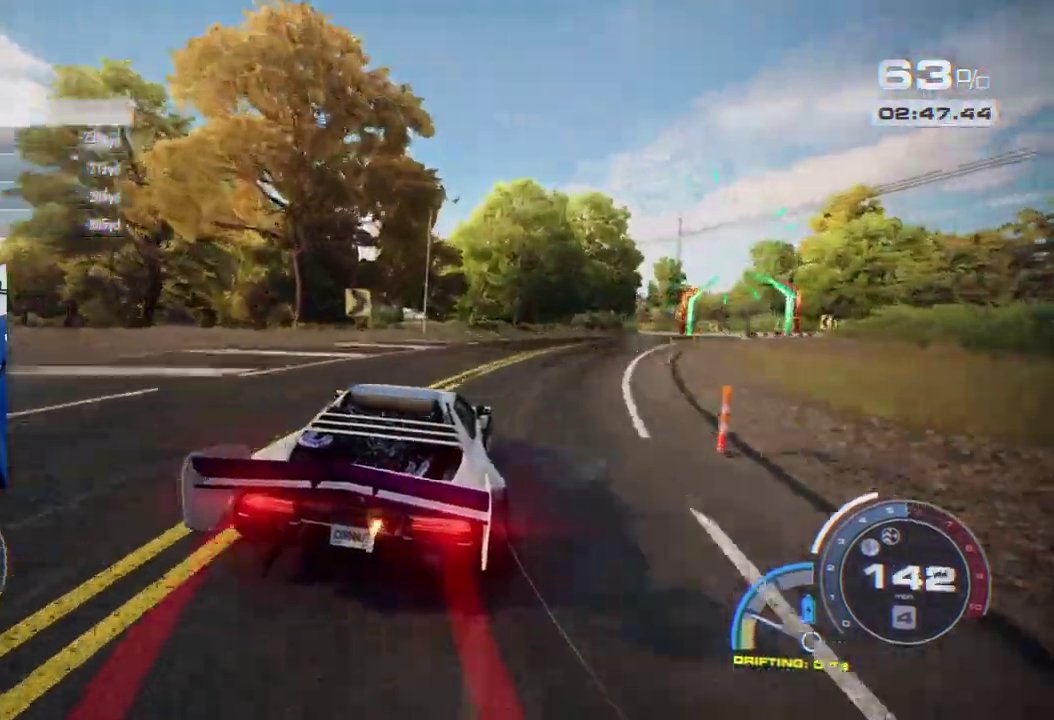
{"buttons": [], "left_stick": "right", "right_stick": "center", "events": [[117, "X", "up"]]}
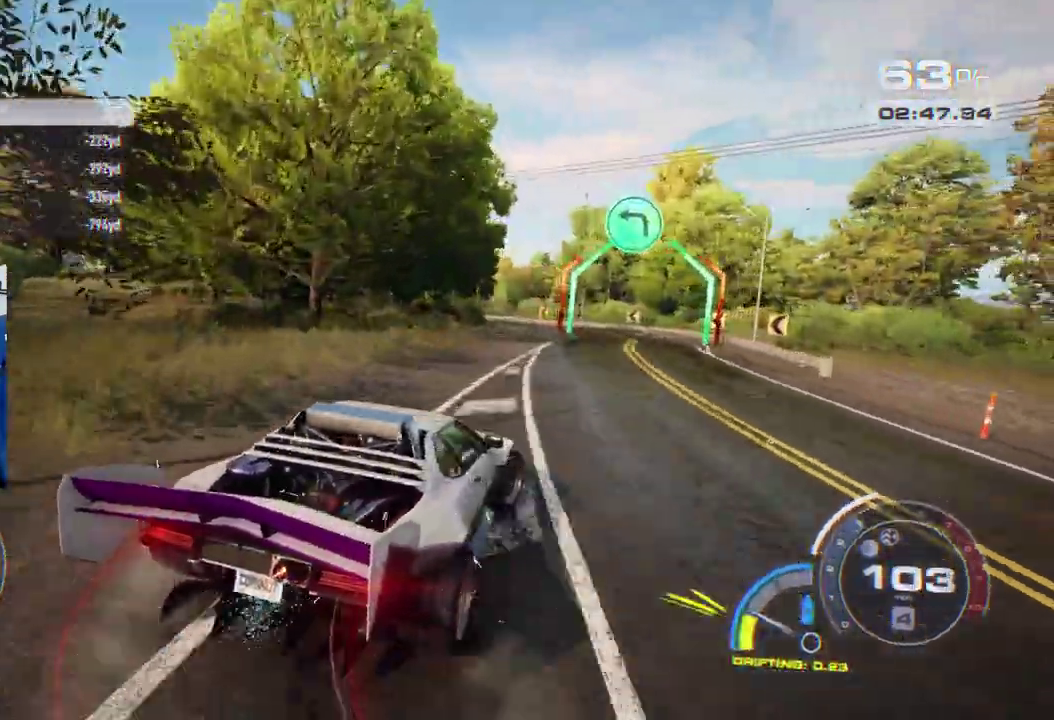
{"buttons": [], "left_stick": "left", "right_stick": "center", "events": [[67, "left_stick", "center"], [267, "left_stick", "up-left"], [317, "left_stick", "left"]]}
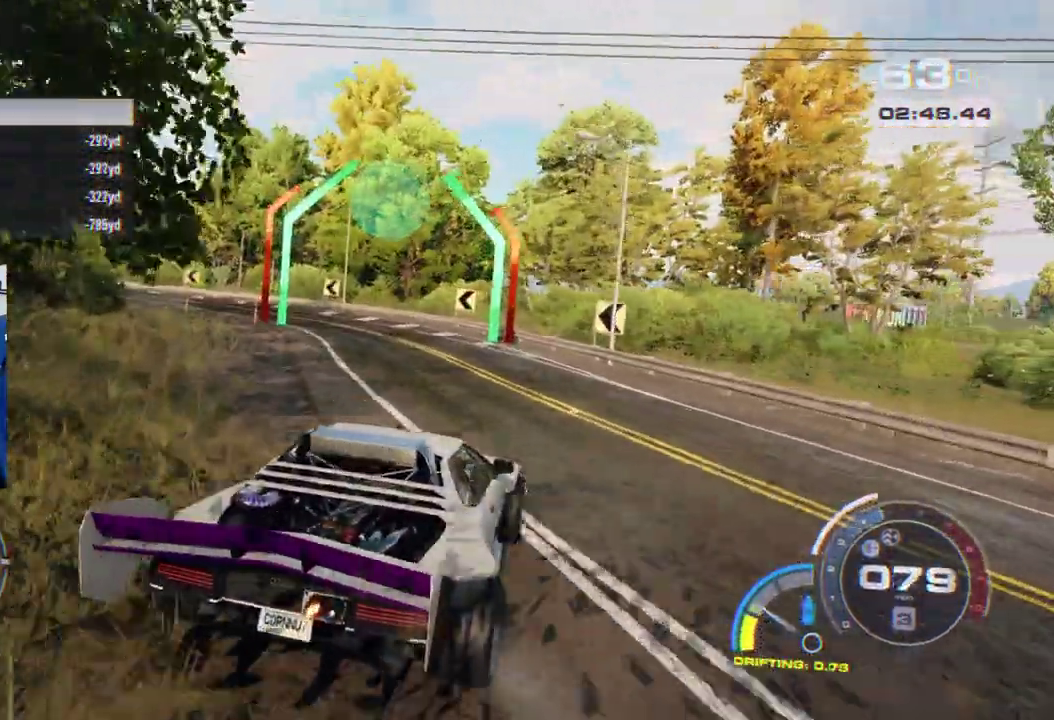
{"buttons": [], "left_stick": "left", "right_stick": "center", "events": []}
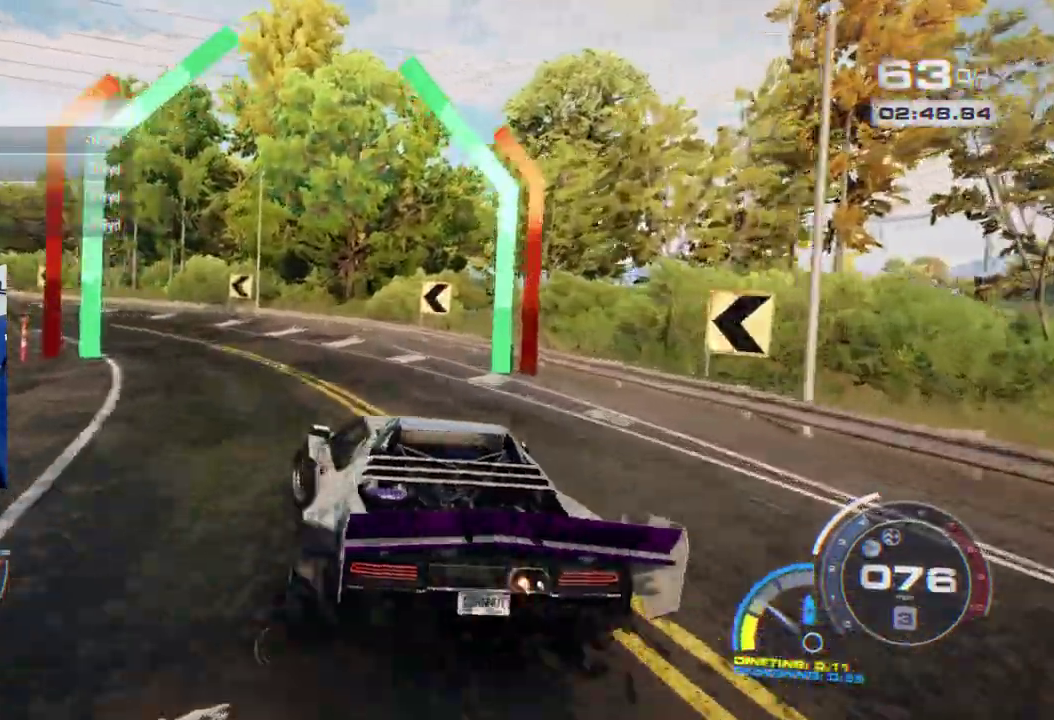
{"buttons": [], "left_stick": "left", "right_stick": "center", "events": []}
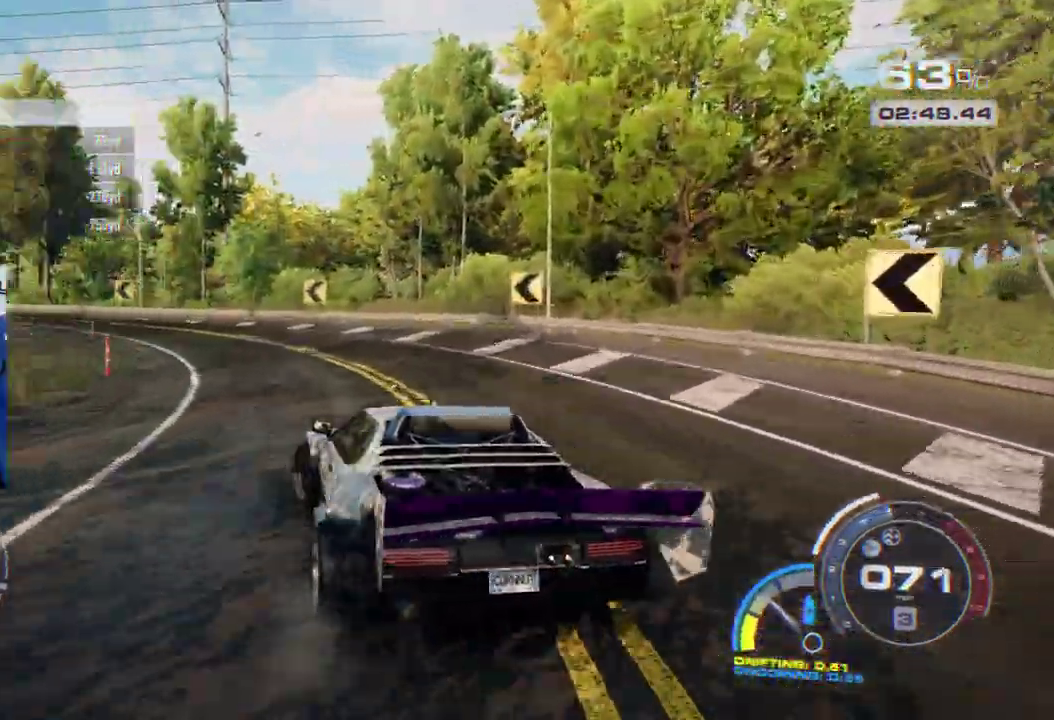
{"buttons": [], "left_stick": "left", "right_stick": "center", "events": [[283, "left_stick", "center"], [450, "left_stick", "left"]]}
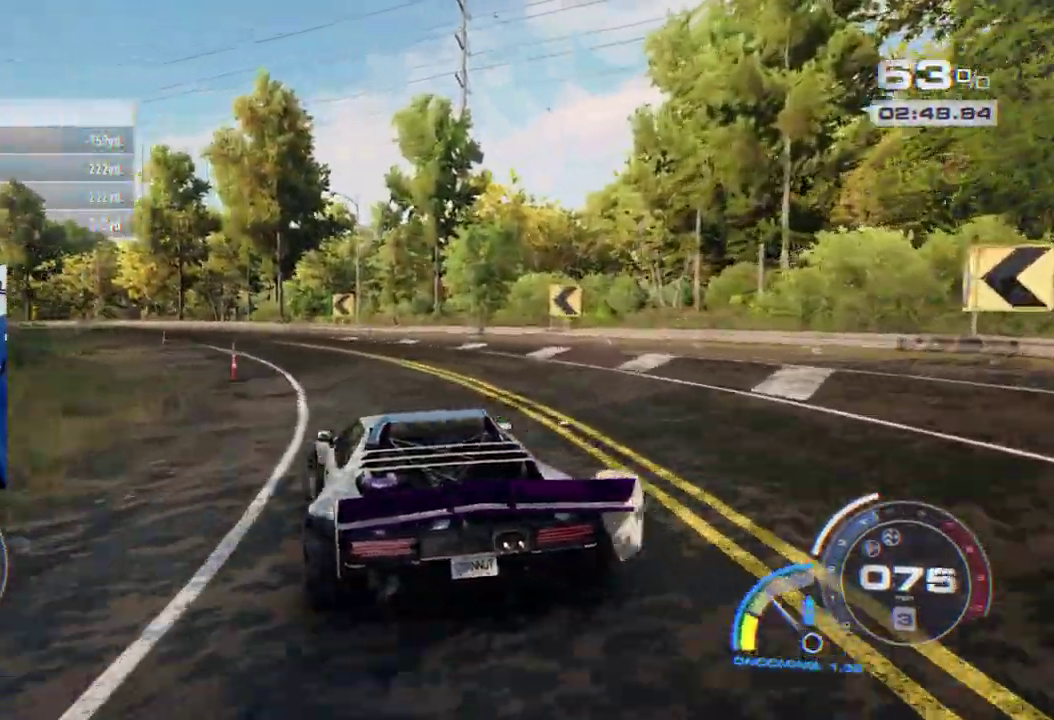
{"buttons": [], "left_stick": "left", "right_stick": "center"}
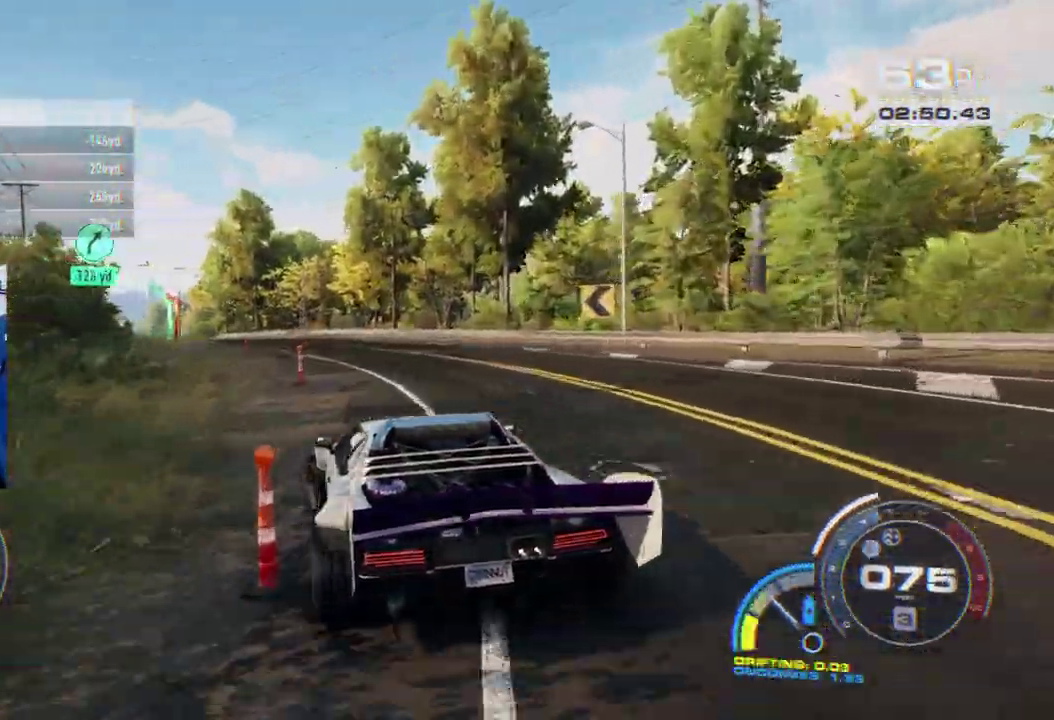
{"buttons": ["A"], "left_stick": "center", "right_stick": "center", "events": [[83, "A", "down"], [367, "left_stick", "center"]]}
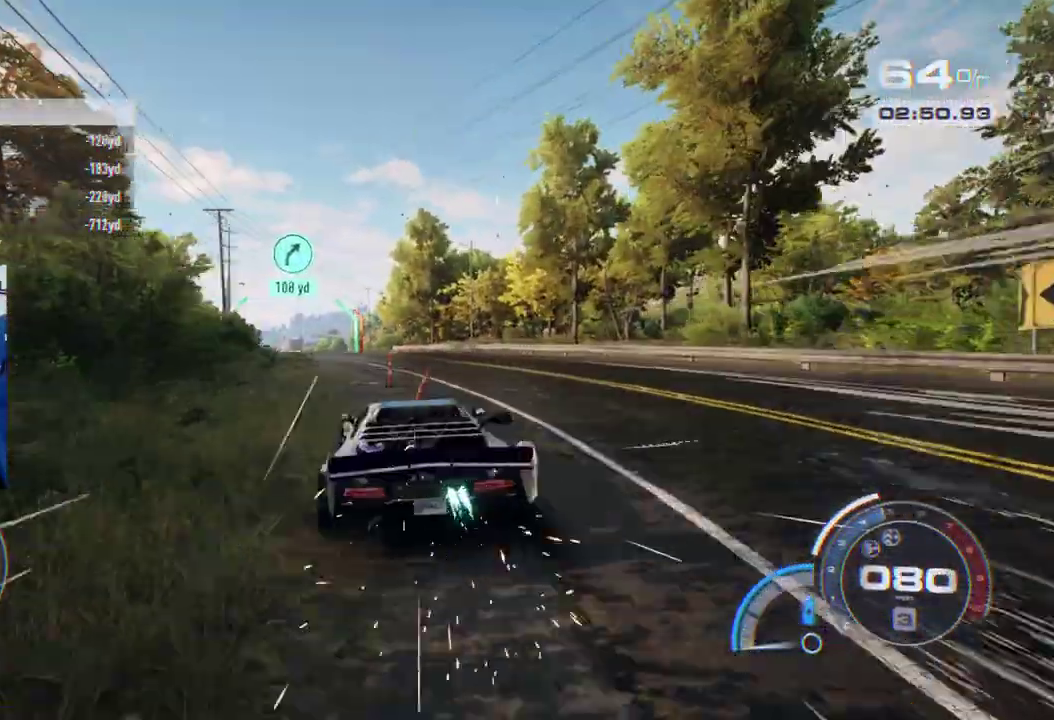
{"buttons": ["A"], "left_stick": "left", "right_stick": "center", "events": [[183, "left_stick", "left"], [350, "left_stick", "center"], [500, "left_stick", "left"]]}
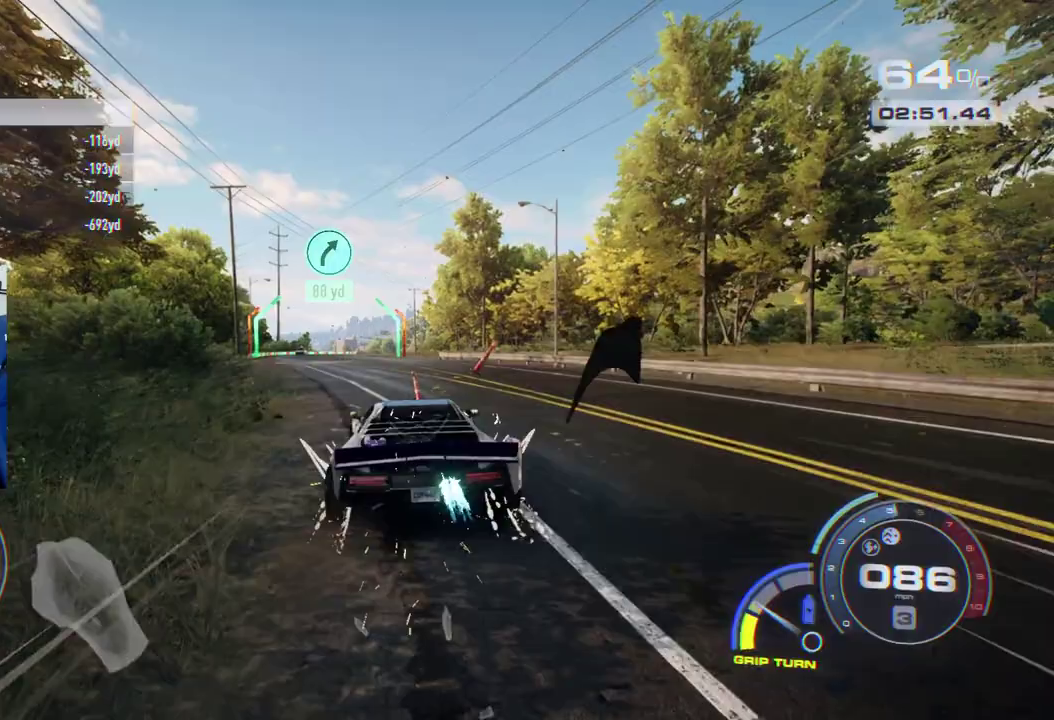
{"buttons": ["A"], "left_stick": "center", "right_stick": "center", "events": [[200, "left_stick", "center"]]}
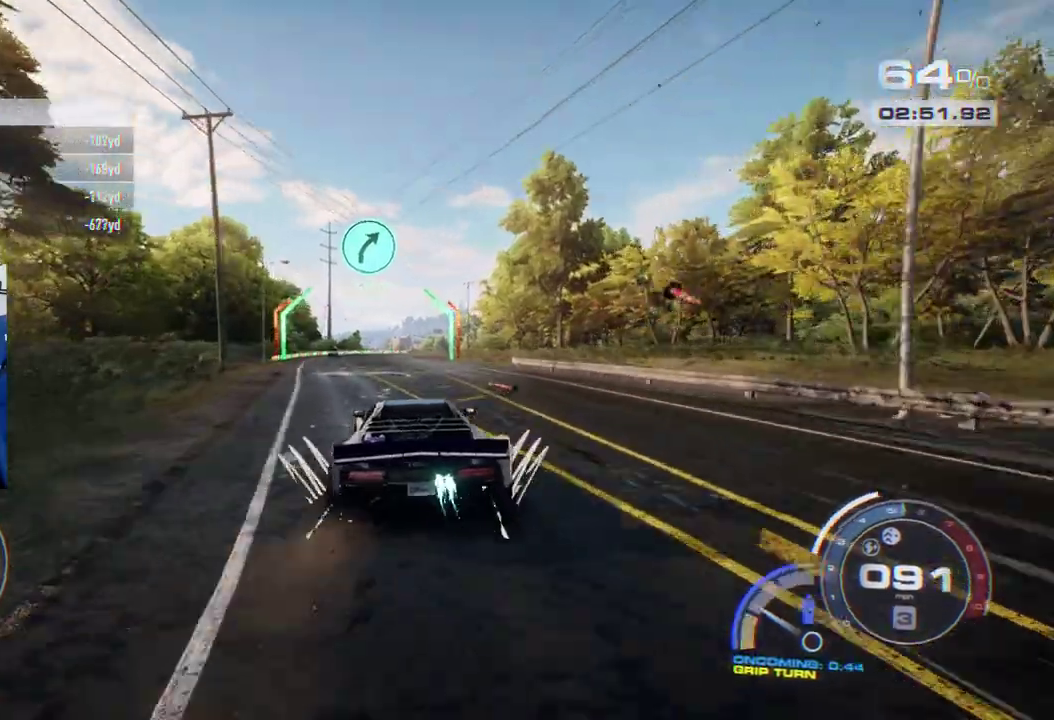
{"buttons": ["A"], "left_stick": "center", "right_stick": "center", "events": []}
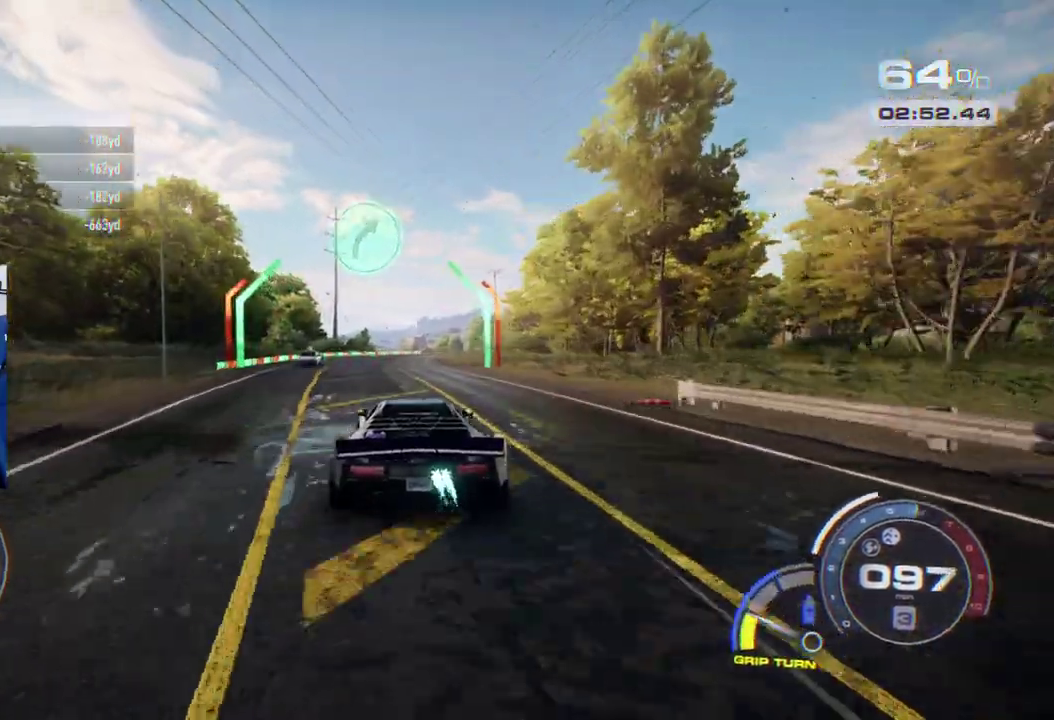
{"buttons": ["A"], "left_stick": "center", "right_stick": "center", "events": [[350, "A", "up"], [483, "A", "down"]]}
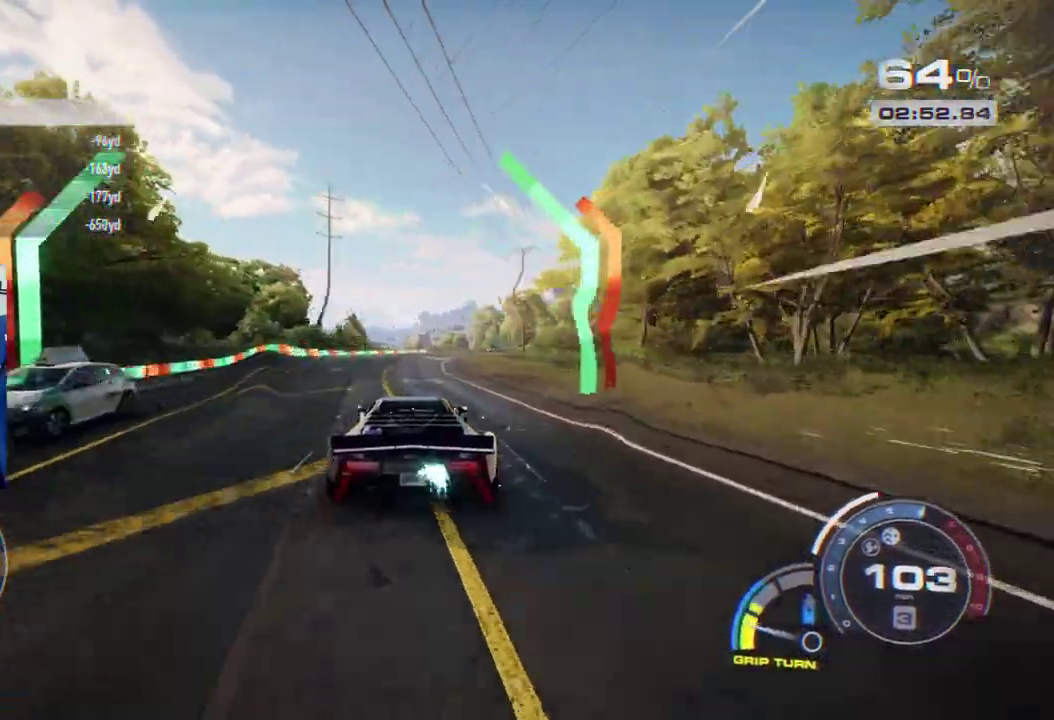
{"buttons": ["A"], "left_stick": "center", "right_stick": "center", "events": []}
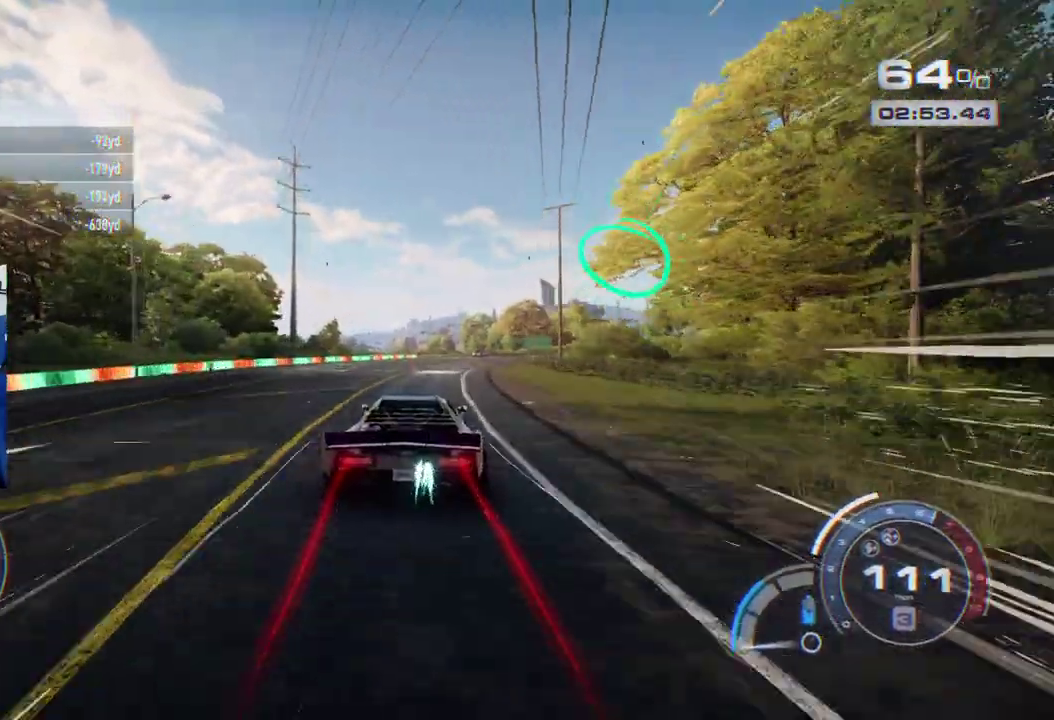
{"buttons": ["A"], "left_stick": "right", "right_stick": "center", "events": [[433, "left_stick", "right"]]}
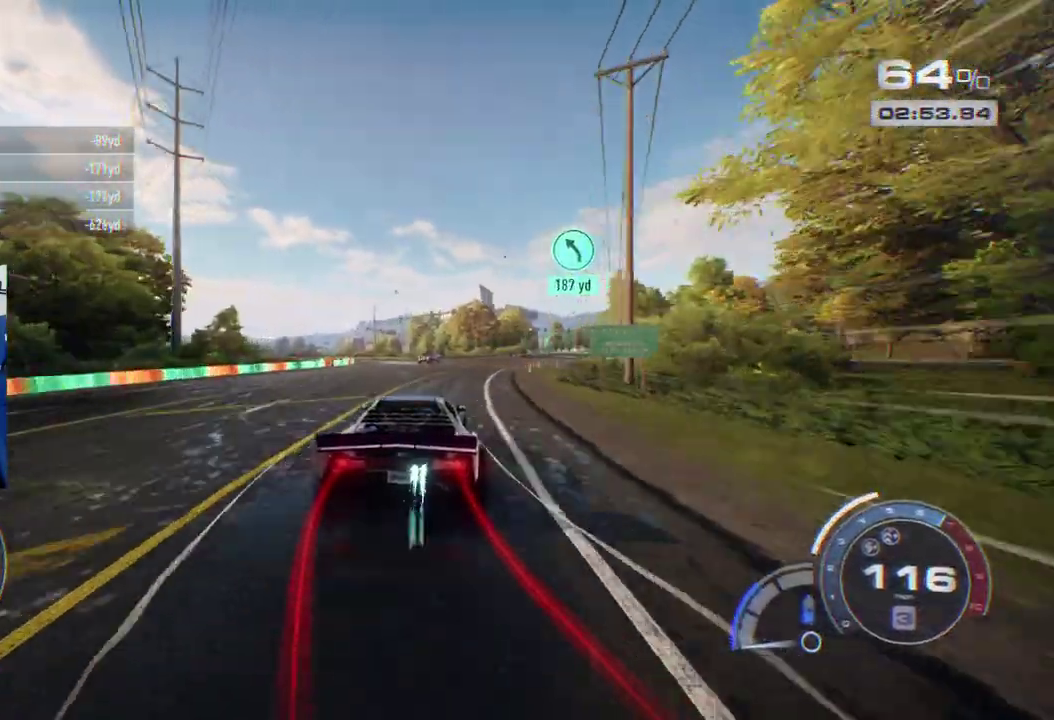
{"buttons": ["A"], "left_stick": "right", "right_stick": "center"}
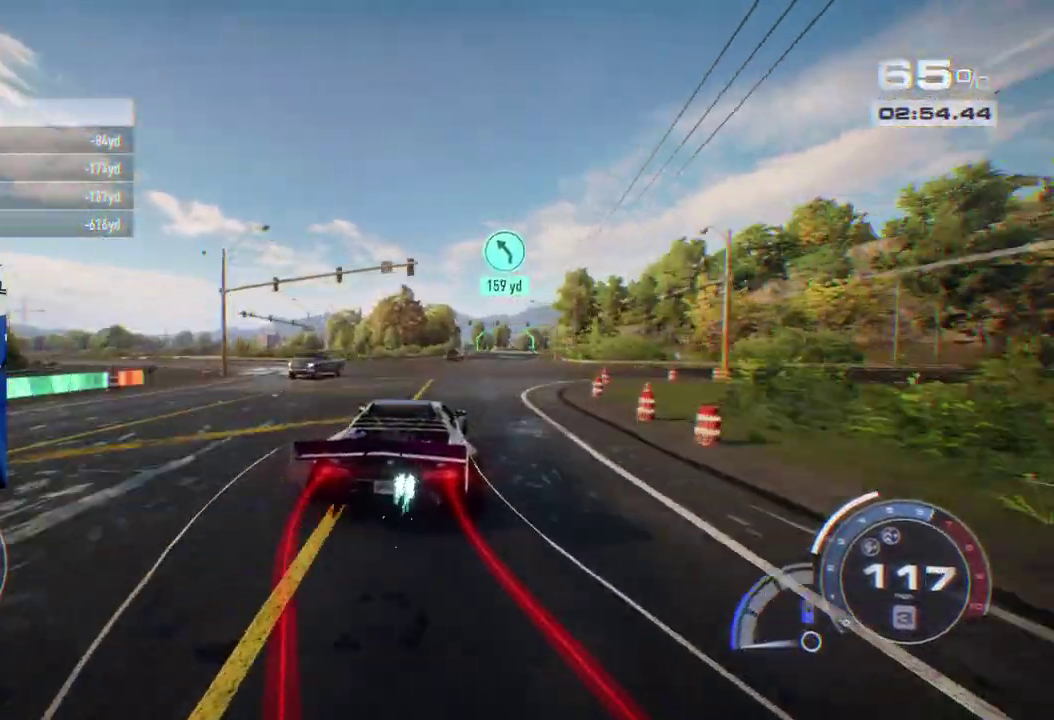
{"buttons": ["A"], "left_stick": "right", "right_stick": "center", "events": []}
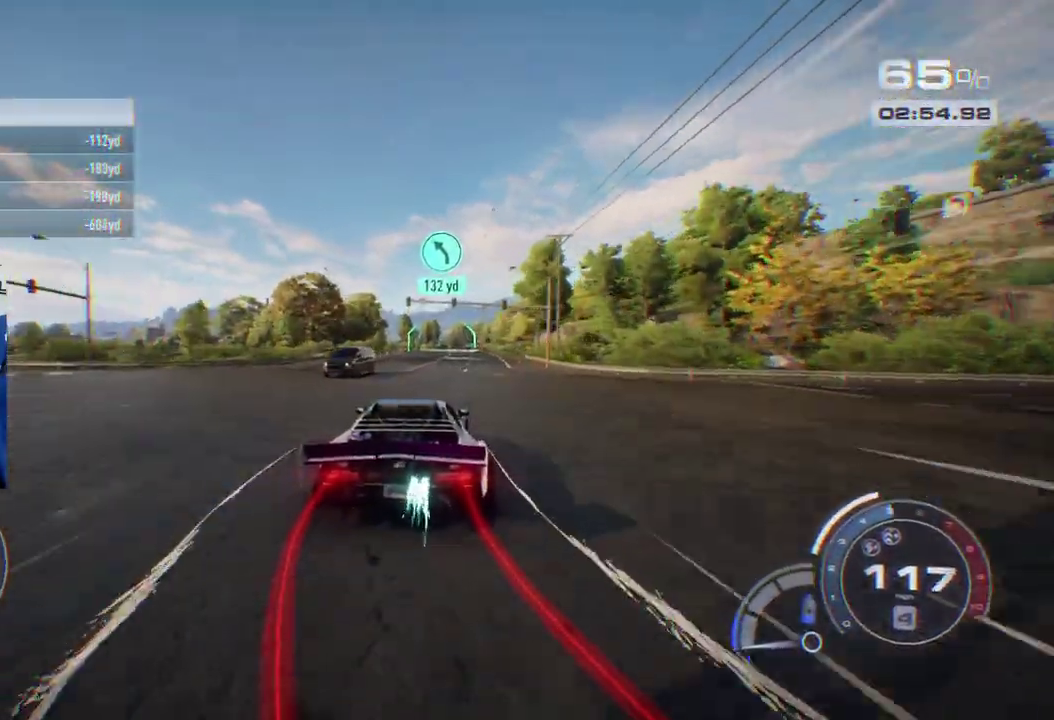
{"buttons": ["A"], "left_stick": "center", "right_stick": "center", "events": [[150, "left_stick", "center"]]}
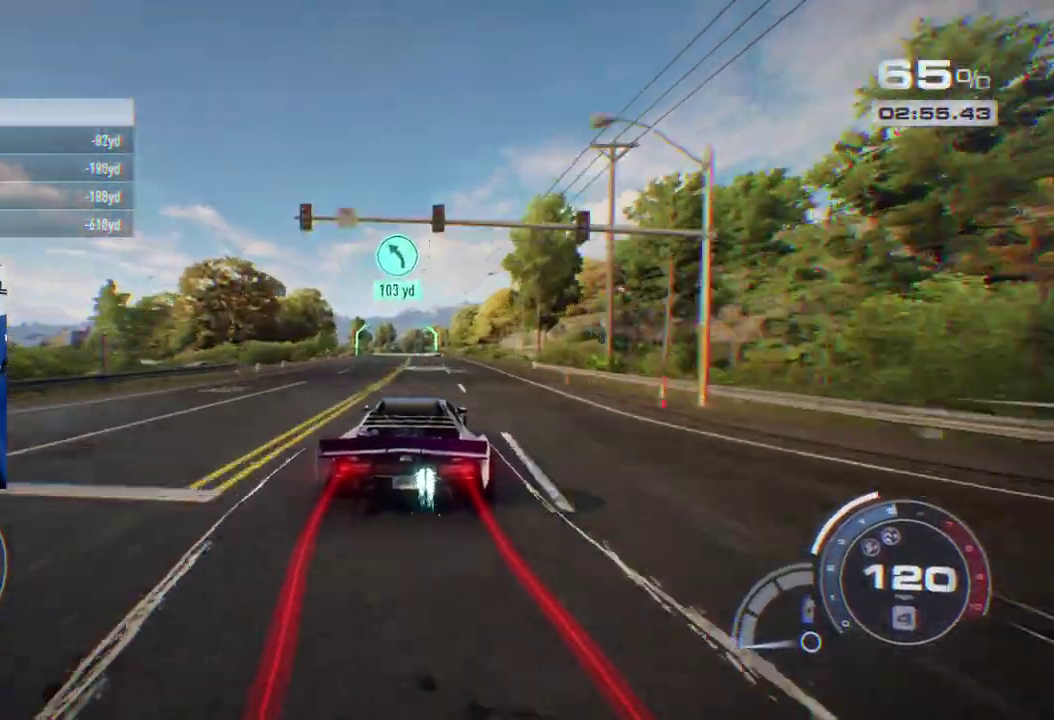
{"buttons": ["A"], "left_stick": "center", "right_stick": "center", "events": []}
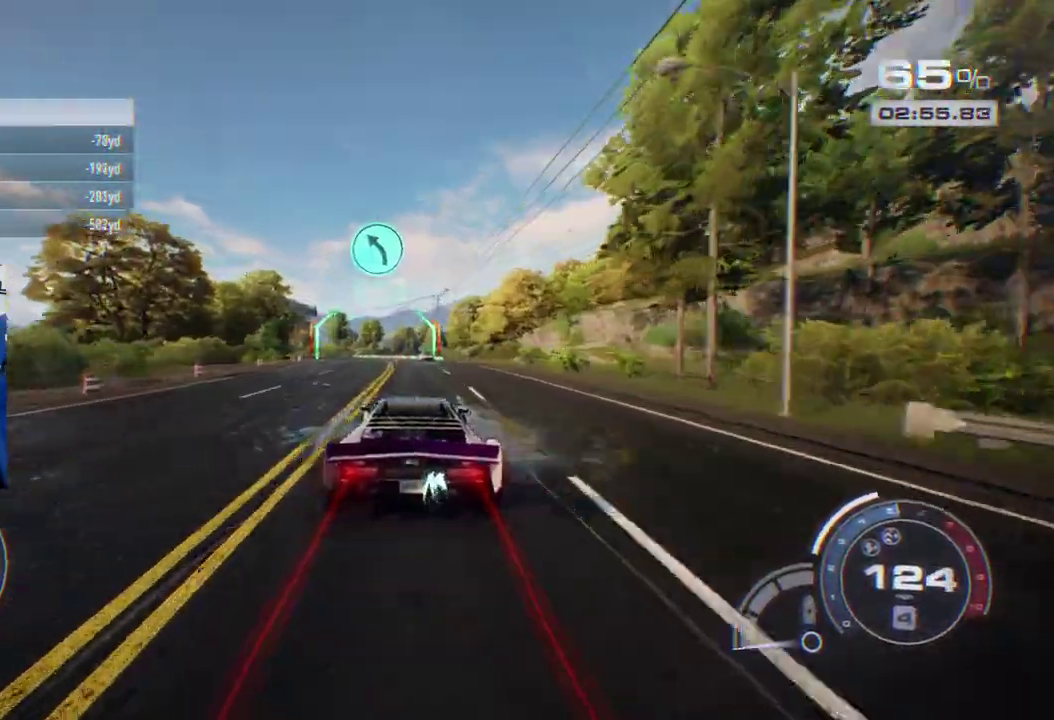
{"buttons": [], "left_stick": "left", "right_stick": "center", "events": [[67, "A", "up"], [500, "left_stick", "left"]]}
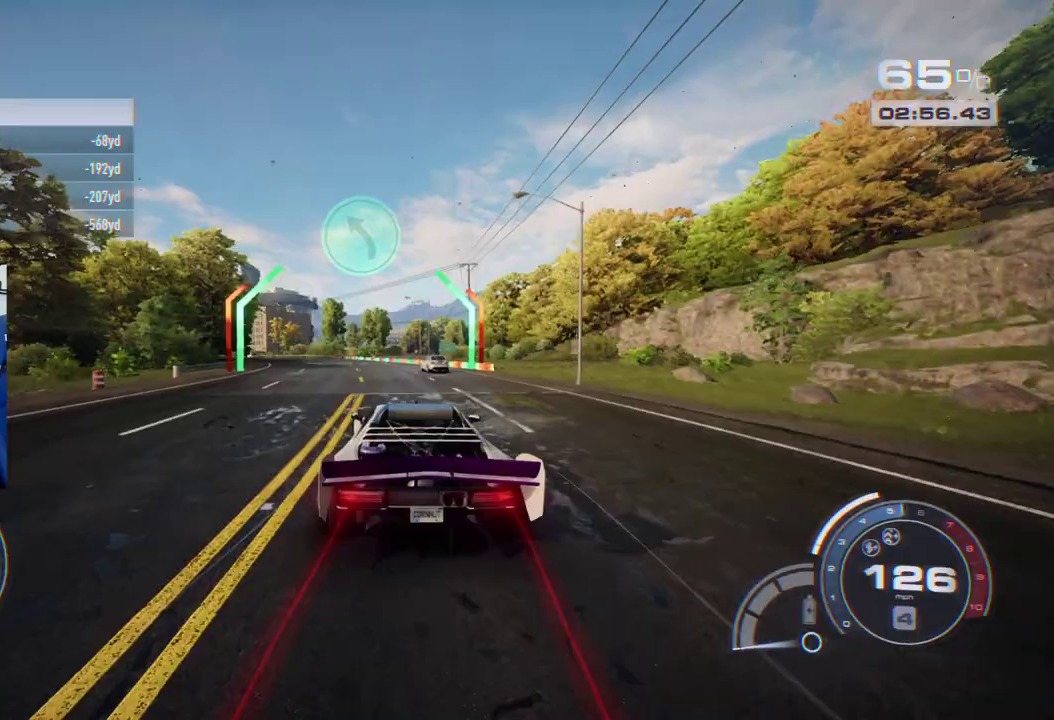
{"buttons": [], "left_stick": "left", "right_stick": "center", "events": []}
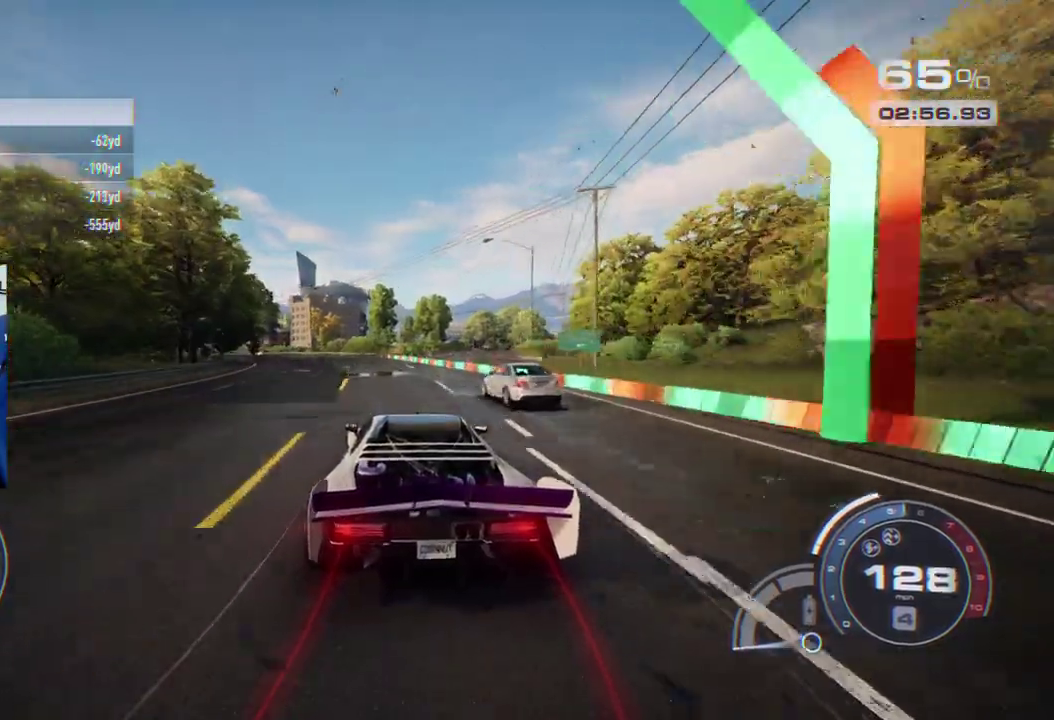
{"buttons": [], "left_stick": "left", "right_stick": "center", "events": []}
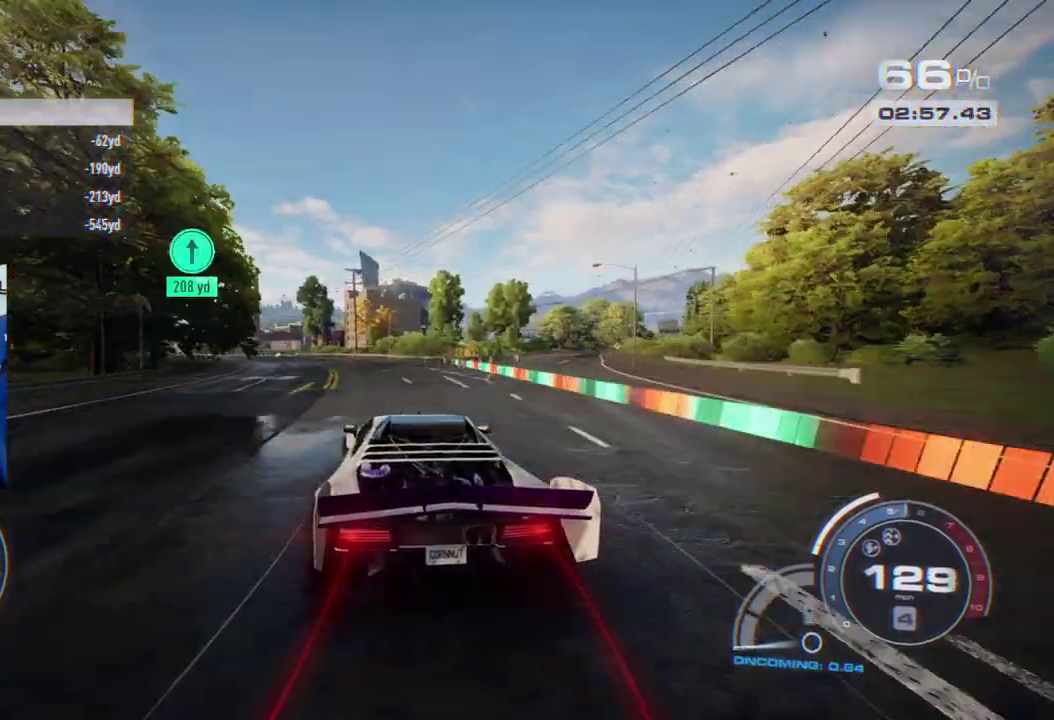
{"buttons": [], "left_stick": "left", "right_stick": "center", "events": []}
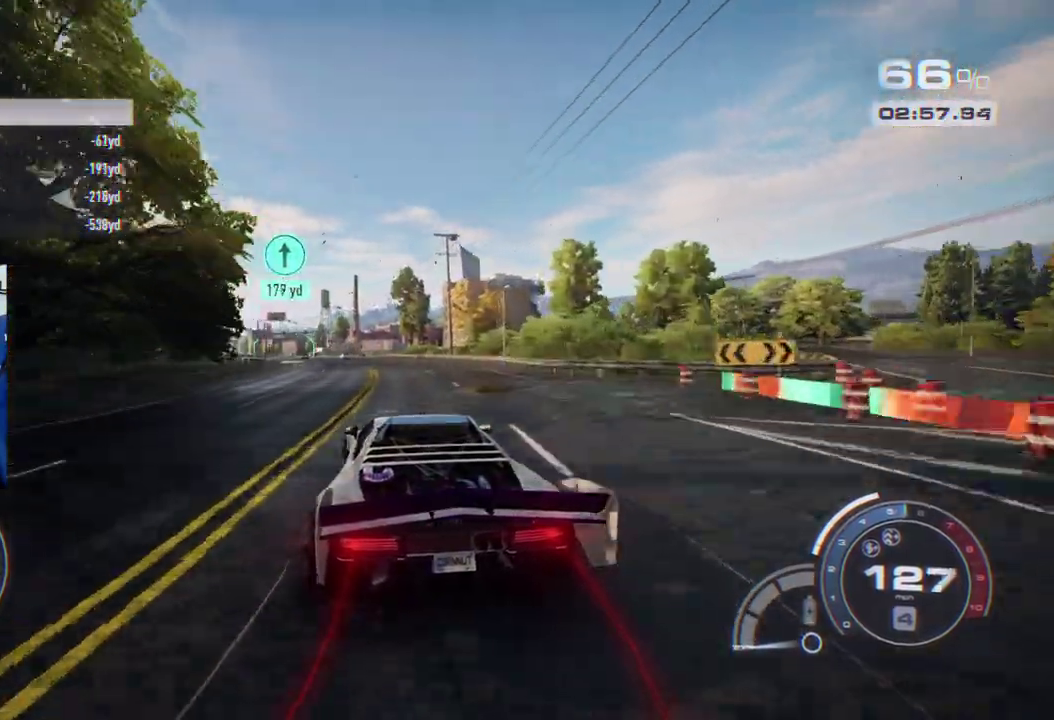
{"buttons": [], "left_stick": "left", "right_stick": "center", "events": []}